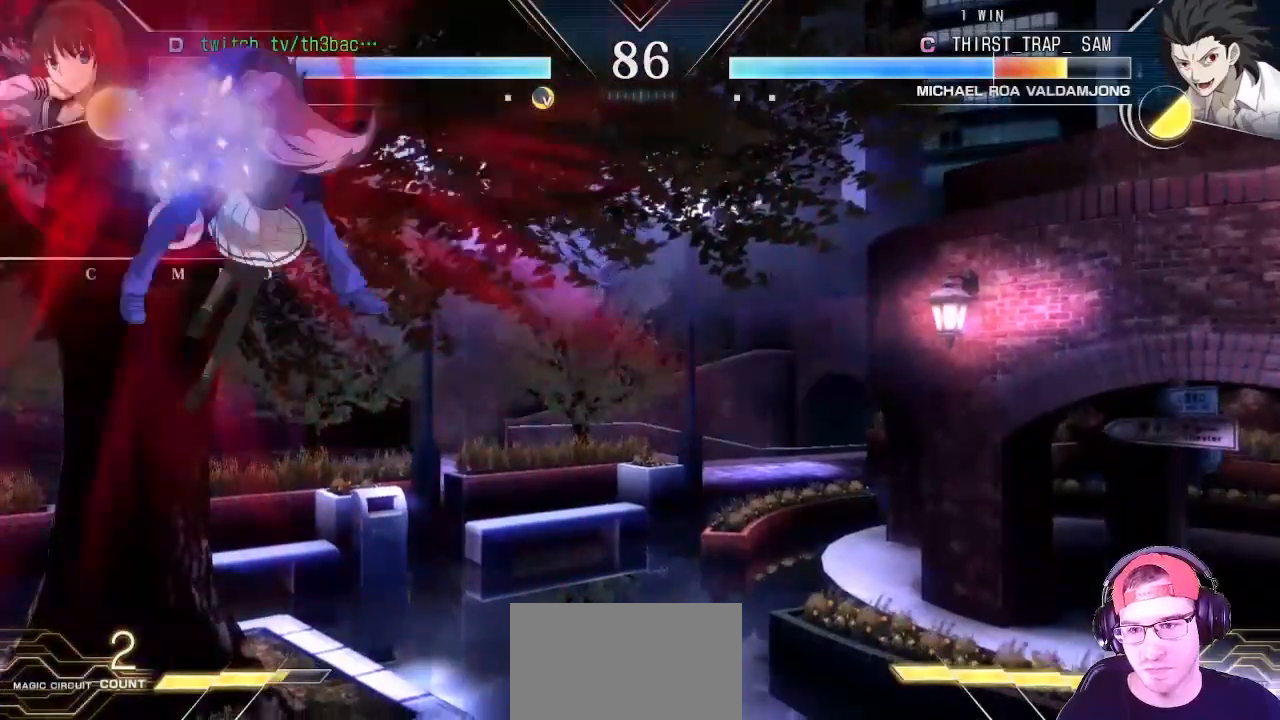
Gameplay with a controller (arcade stick); each line is a JSON object with the inputs held at the frame after it. "events" lists button and stick changes between this image and that frame as [ms after this image, input, new state], when the widget could be followed in between. Not read: L3 R3.
{"buttons": [], "left_stick": "center", "events": []}
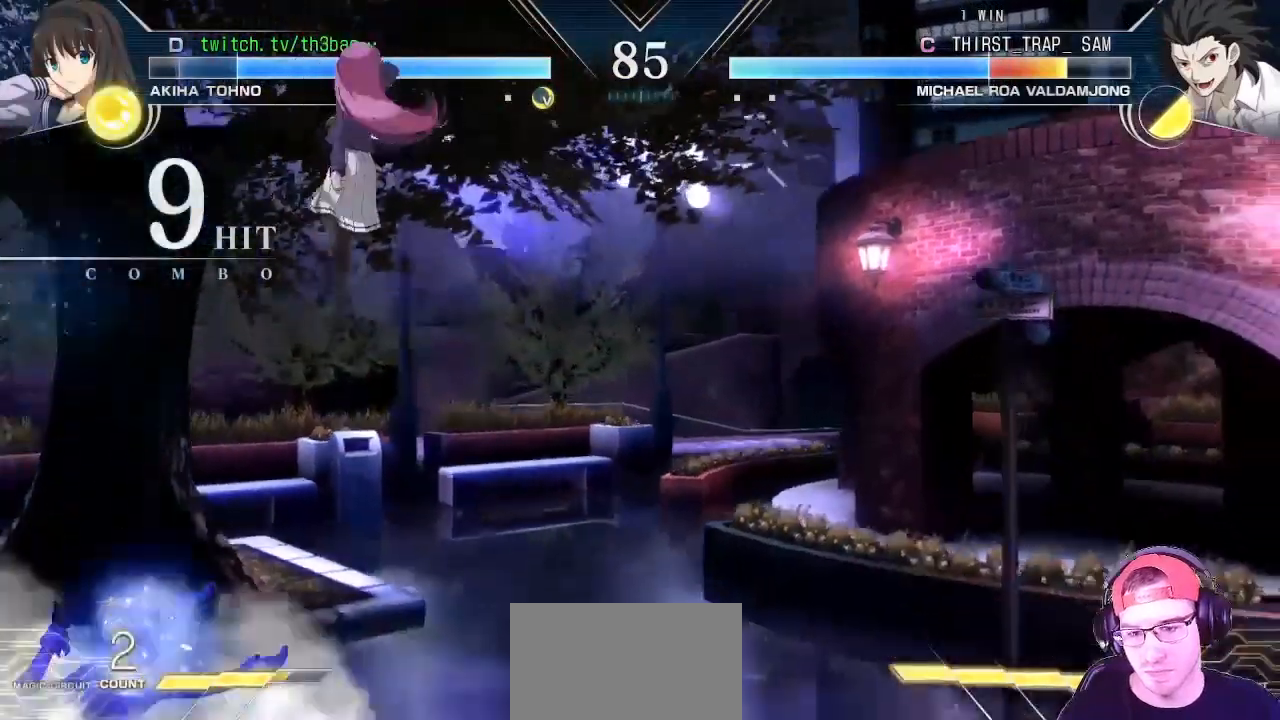
{"buttons": [], "left_stick": "down", "events": [[267, "left_stick", "up-left"], [417, "left_stick", "down"]]}
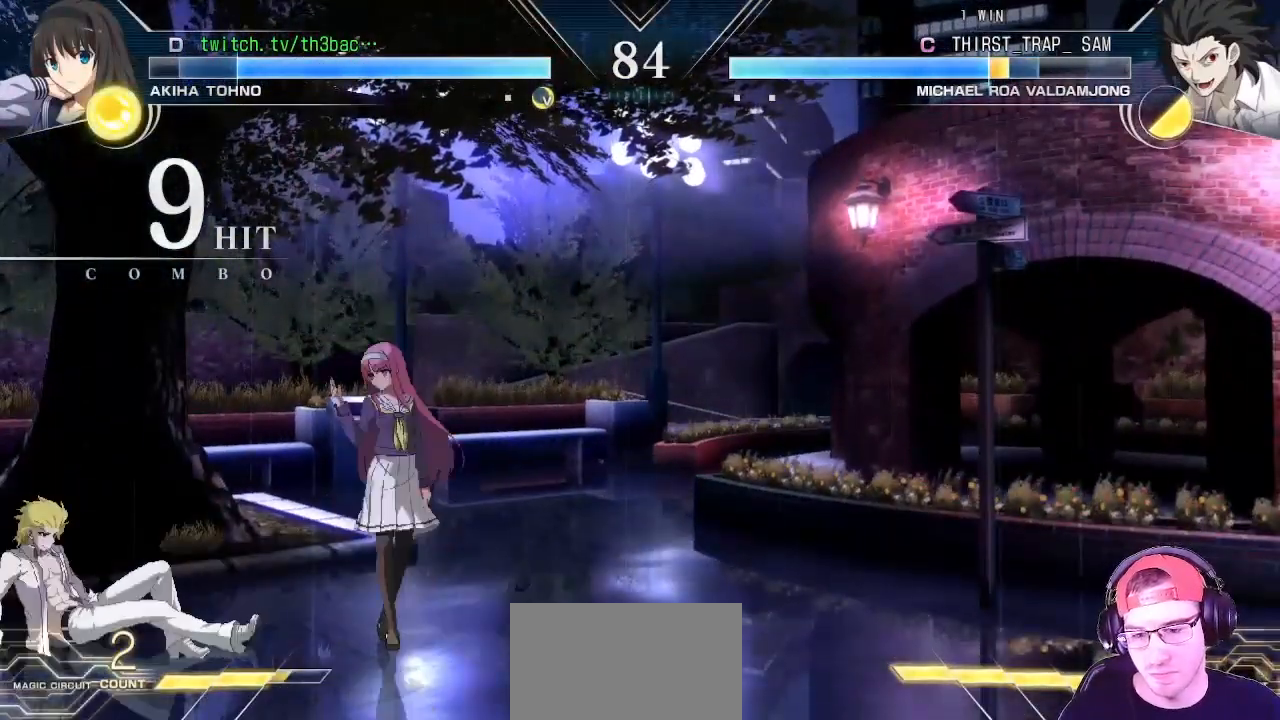
{"buttons": [], "left_stick": "center", "events": [[33, "left_stick", "left"], [67, "TRIANGLE", "down"], [100, "left_stick", "center"], [167, "TRIANGLE", "up"]]}
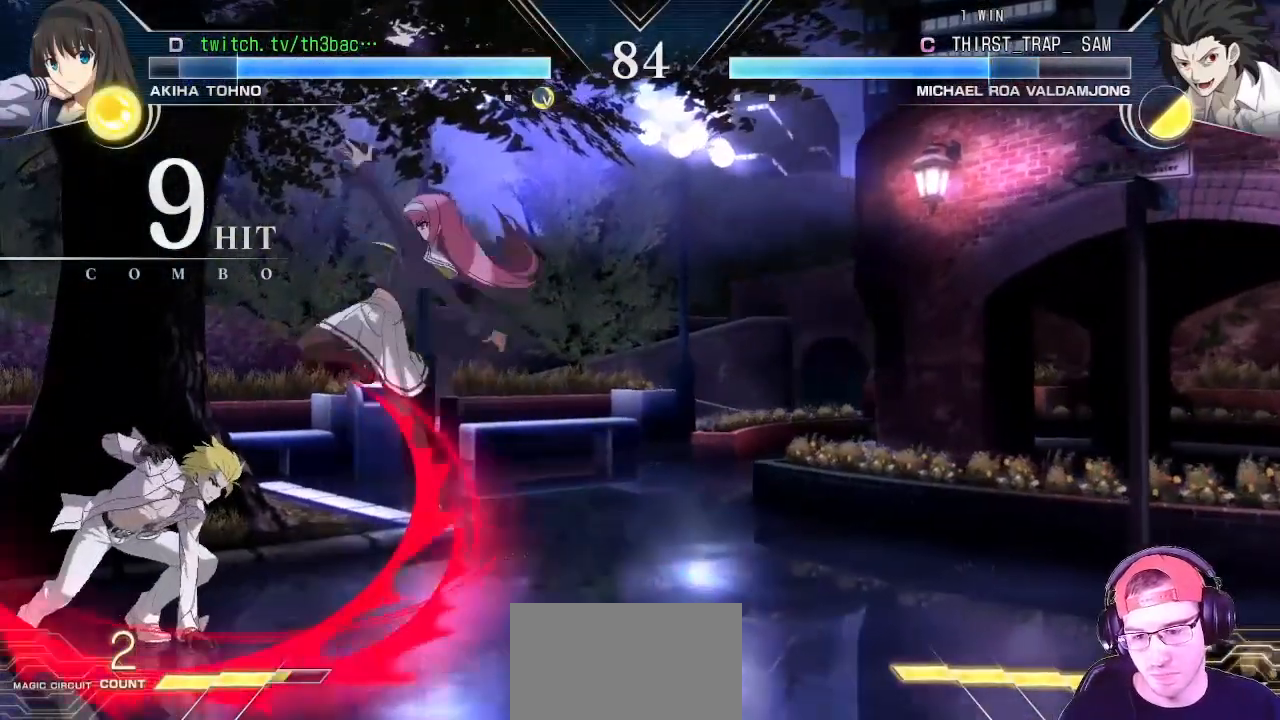
{"buttons": [], "left_stick": "center", "events": [[167, "left_stick", "up-left"], [383, "SQUARE", "down"], [383, "left_stick", "center"], [450, "SQUARE", "up"]]}
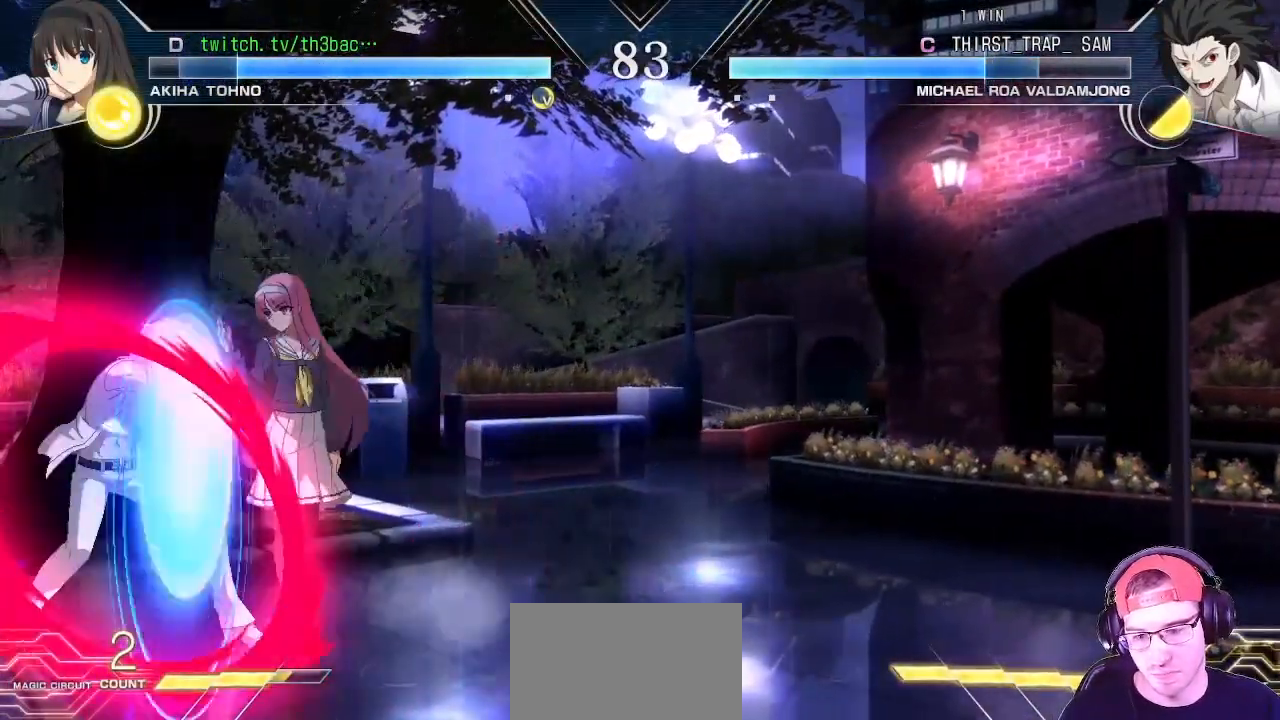
{"buttons": [], "left_stick": "down-right", "events": [[67, "SQUARE", "down"], [133, "SQUARE", "up"], [150, "left_stick", "down-right"]]}
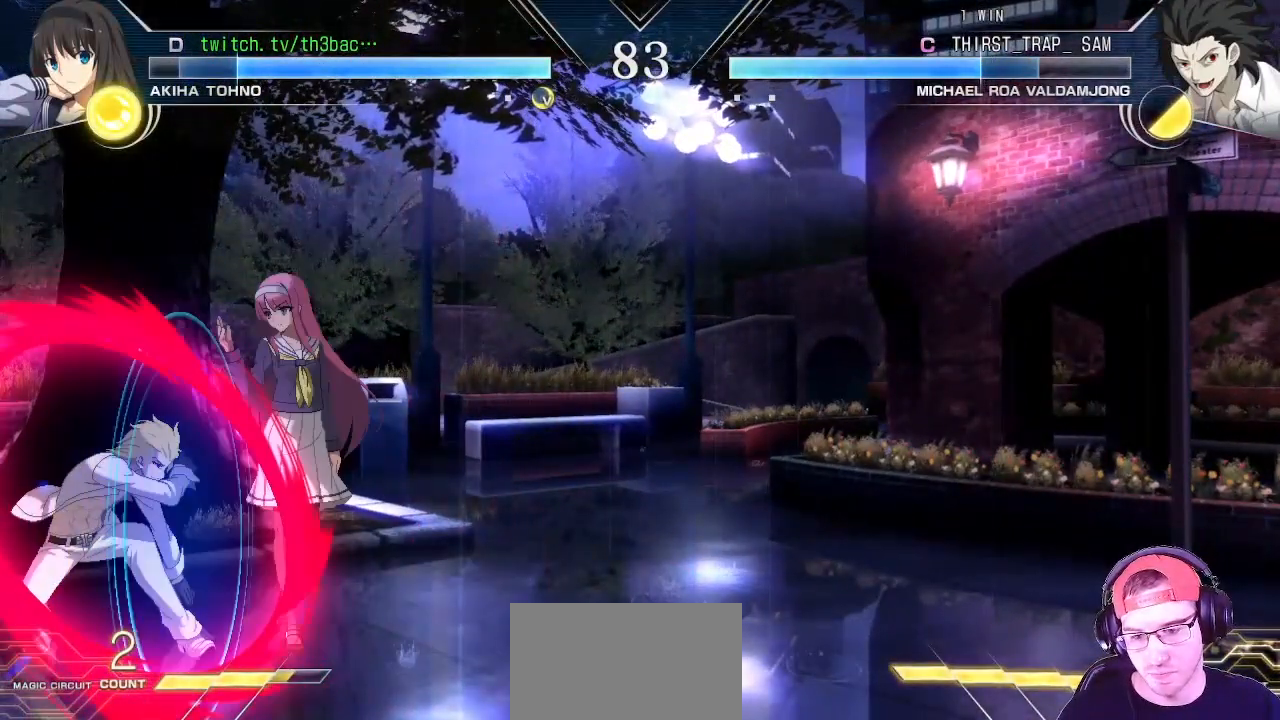
{"buttons": [], "left_stick": "center", "events": [[50, "left_stick", "left"], [150, "left_stick", "center"], [217, "left_stick", "left"], [367, "CROSS", "down"], [367, "SQUARE", "down"], [400, "left_stick", "center"], [467, "CROSS", "up"], [467, "SQUARE", "up"]]}
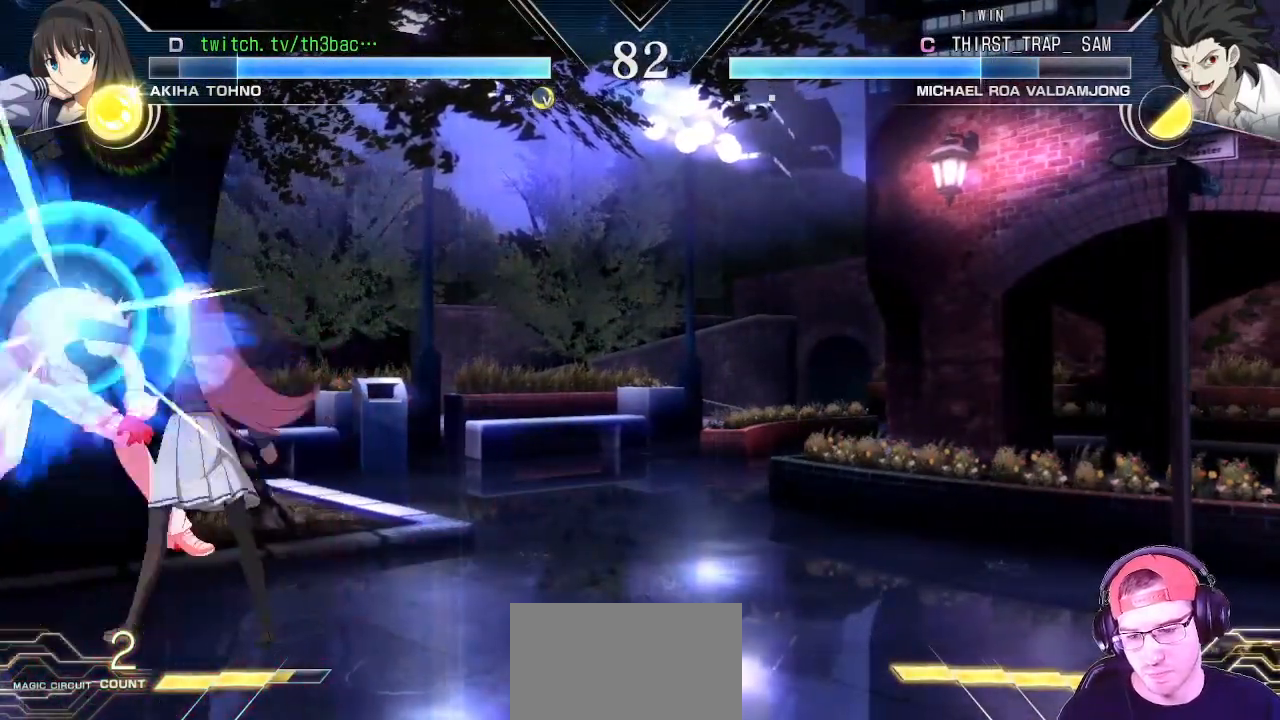
{"buttons": ["CROSS", "SQUARE"], "left_stick": "center", "events": [[100, "left_stick", "down-right"], [433, "left_stick", "center"], [467, "CROSS", "down"], [467, "SQUARE", "down"]]}
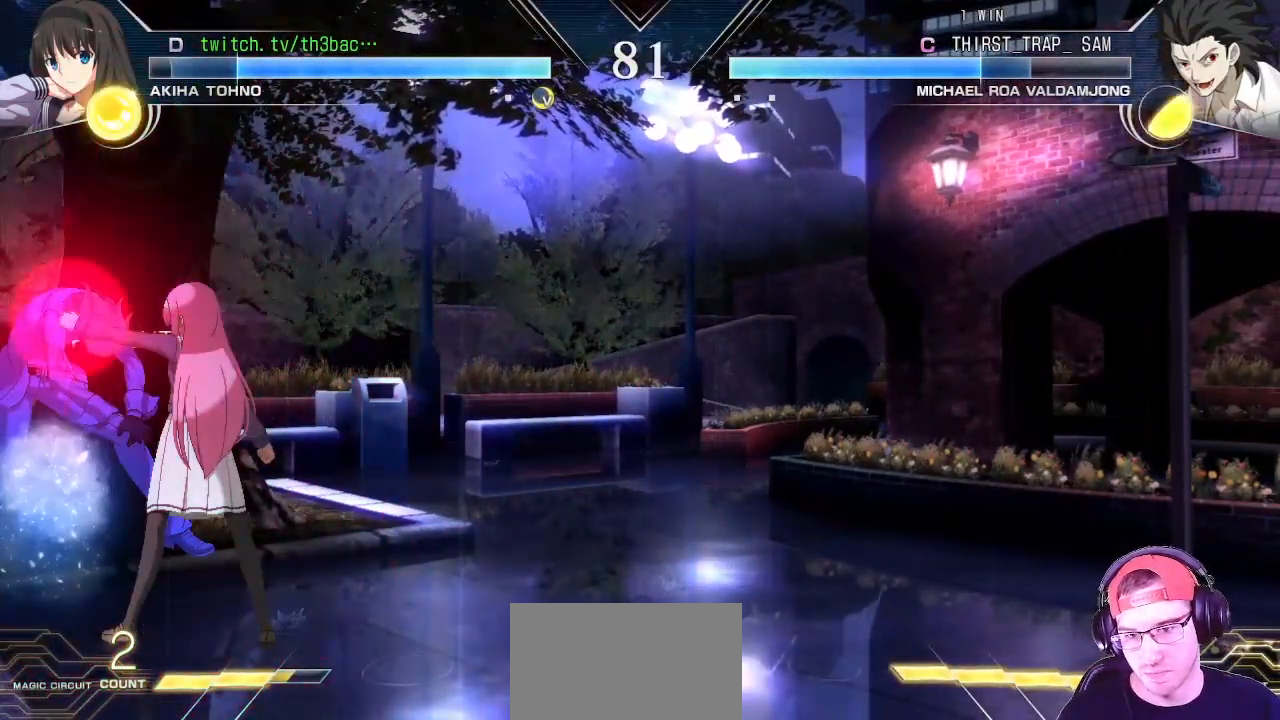
{"buttons": [], "left_stick": "up-right", "events": [[17, "CROSS", "up"], [17, "SQUARE", "up"], [383, "left_stick", "up"], [433, "left_stick", "up-right"]]}
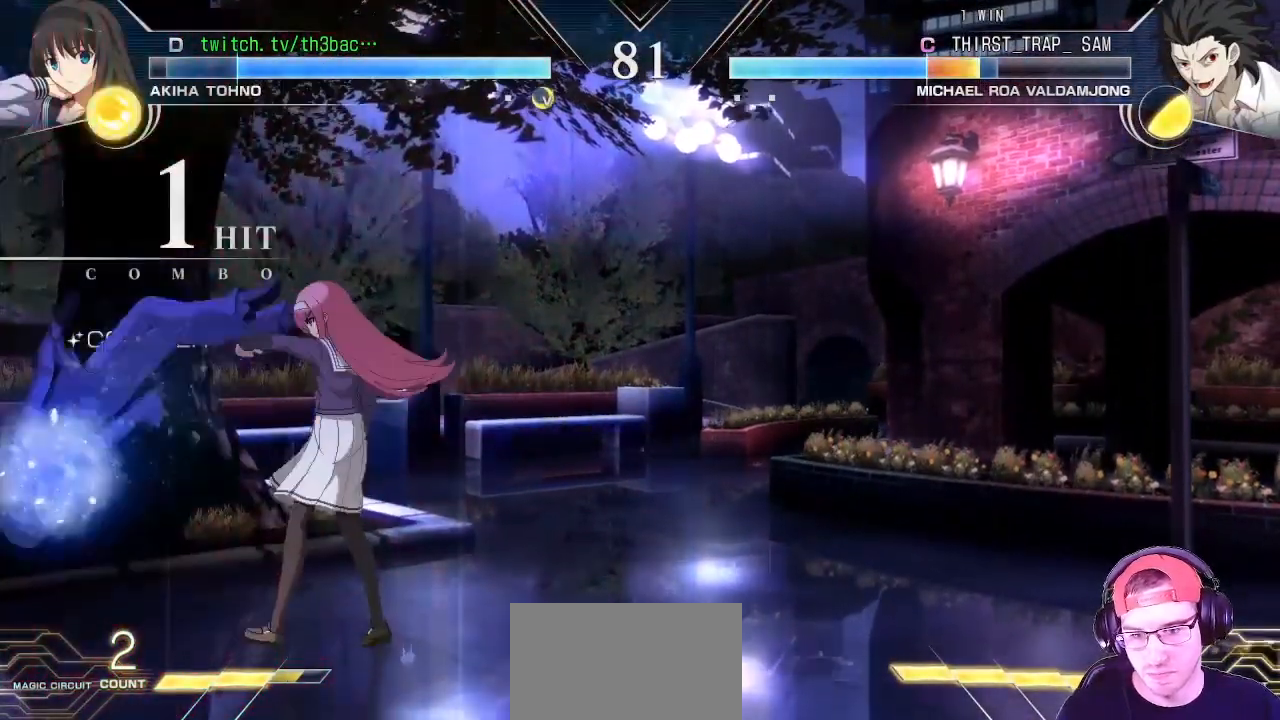
{"buttons": [], "left_stick": "center", "events": [[167, "left_stick", "down-right"], [217, "left_stick", "down-left"], [317, "TRIANGLE", "down"], [317, "left_stick", "up-left"], [367, "left_stick", "center"], [450, "TRIANGLE", "up"]]}
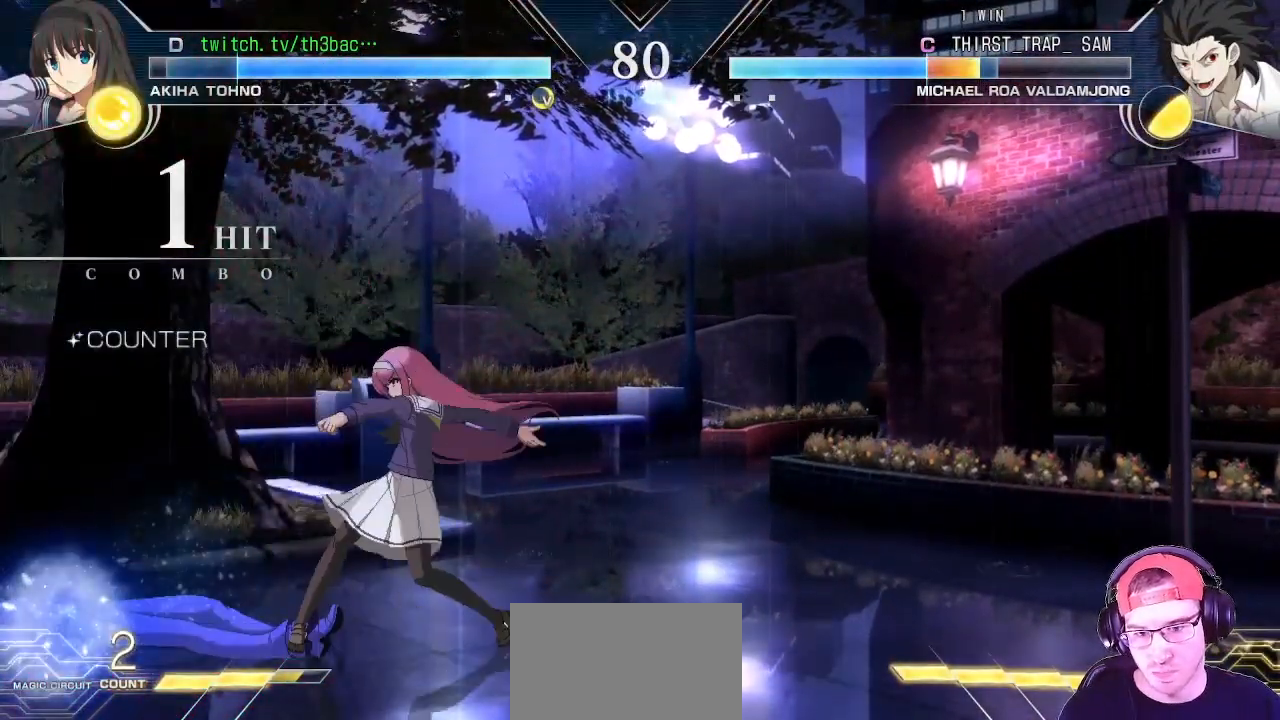
{"buttons": [], "left_stick": "center", "events": [[367, "left_stick", "up-left"], [450, "left_stick", "center"]]}
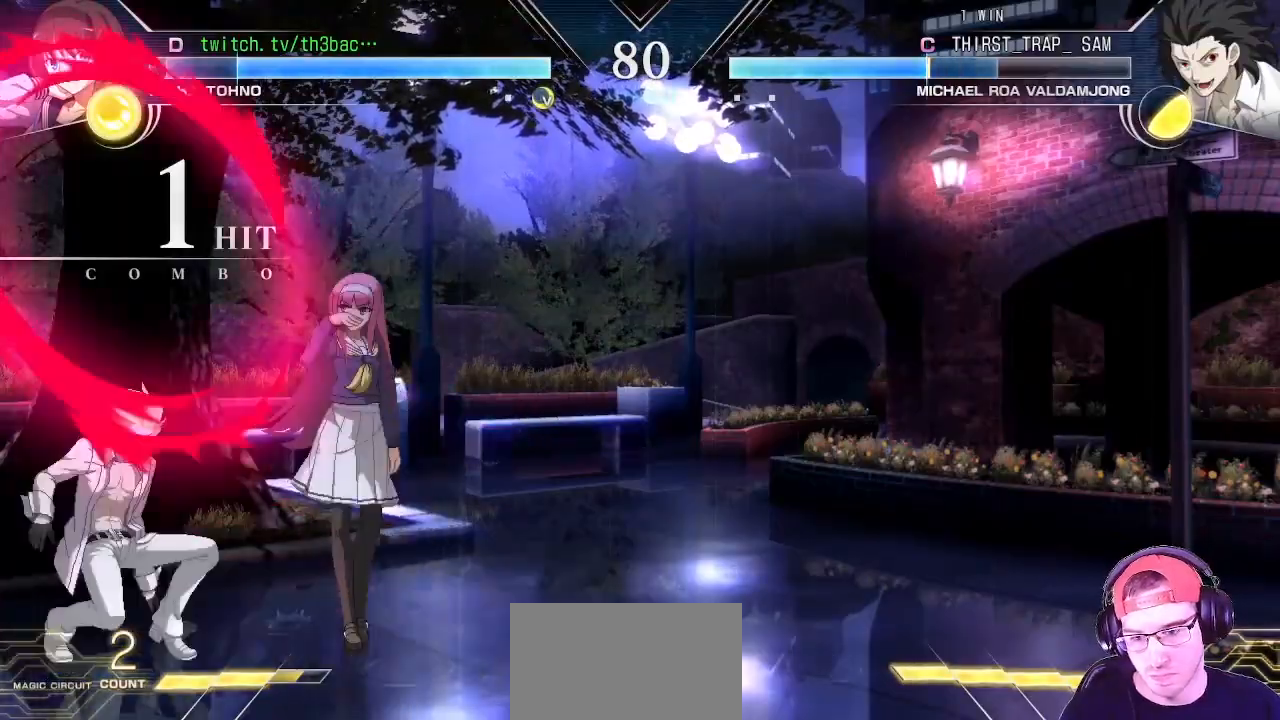
{"buttons": [], "left_stick": "up-left", "events": [[117, "left_stick", "left"], [167, "left_stick", "up-left"]]}
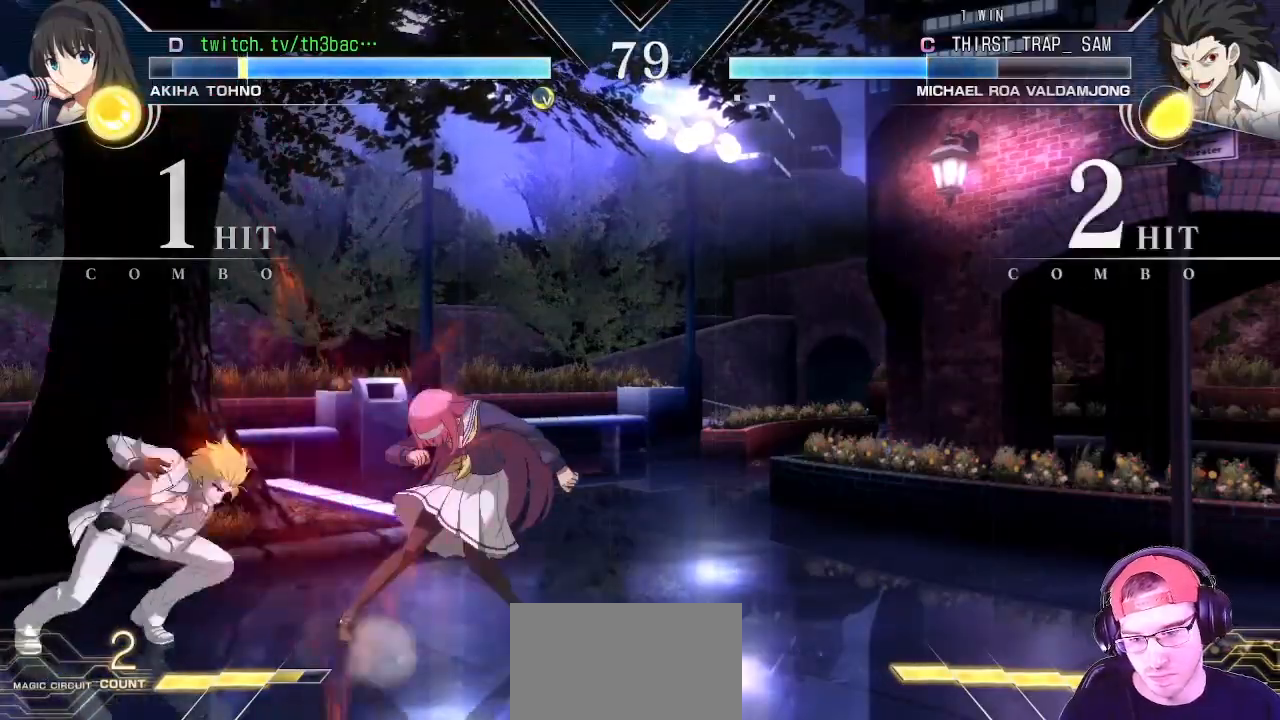
{"buttons": ["SQUARE"], "left_stick": "down-right", "events": [[50, "left_stick", "right"], [100, "left_stick", "down-right"], [483, "SQUARE", "down"]]}
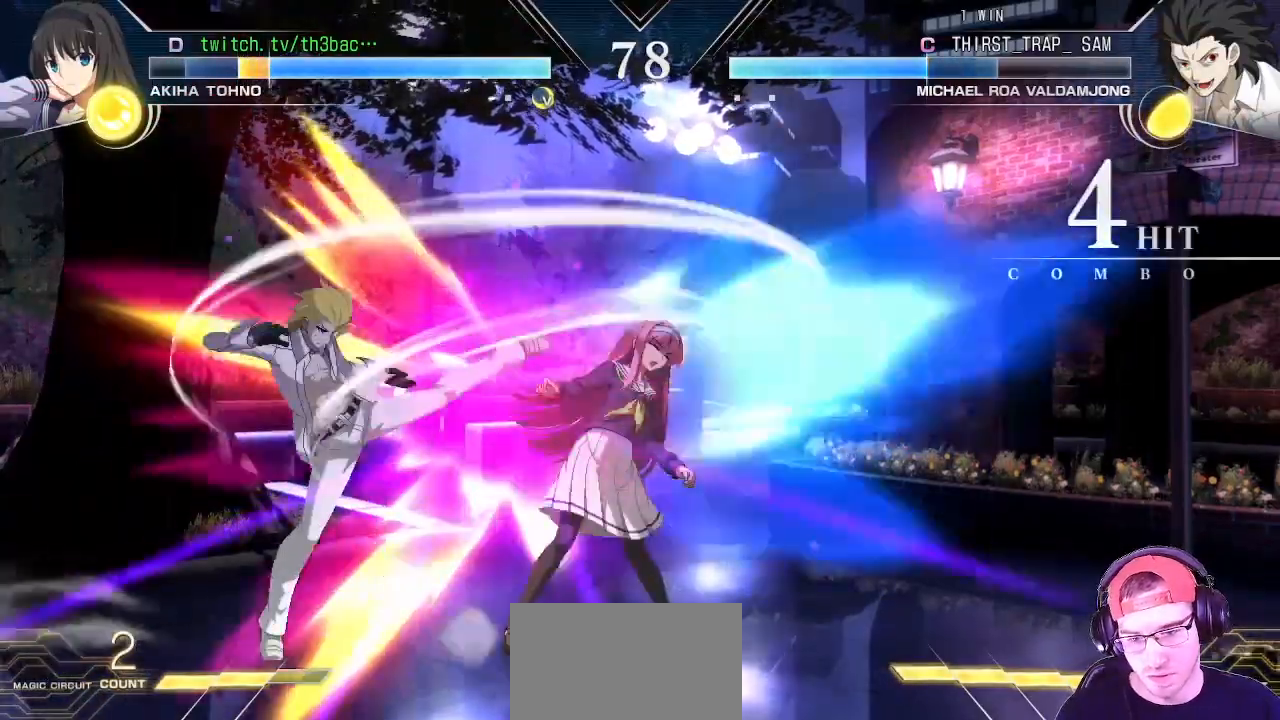
{"buttons": [], "left_stick": "down-right", "events": [[50, "SQUARE", "up"], [267, "left_stick", "right"], [417, "left_stick", "down-right"]]}
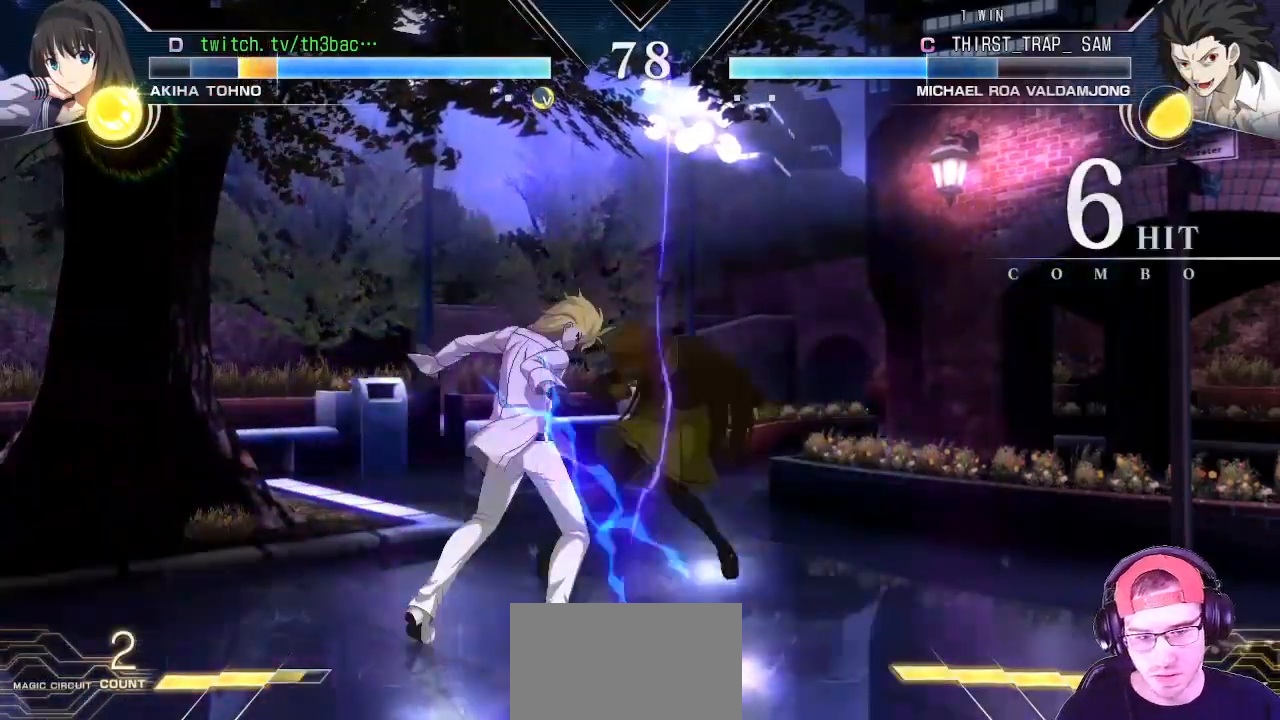
{"buttons": [], "left_stick": "down-right", "events": [[200, "SQUARE", "down"], [283, "SQUARE", "up"]]}
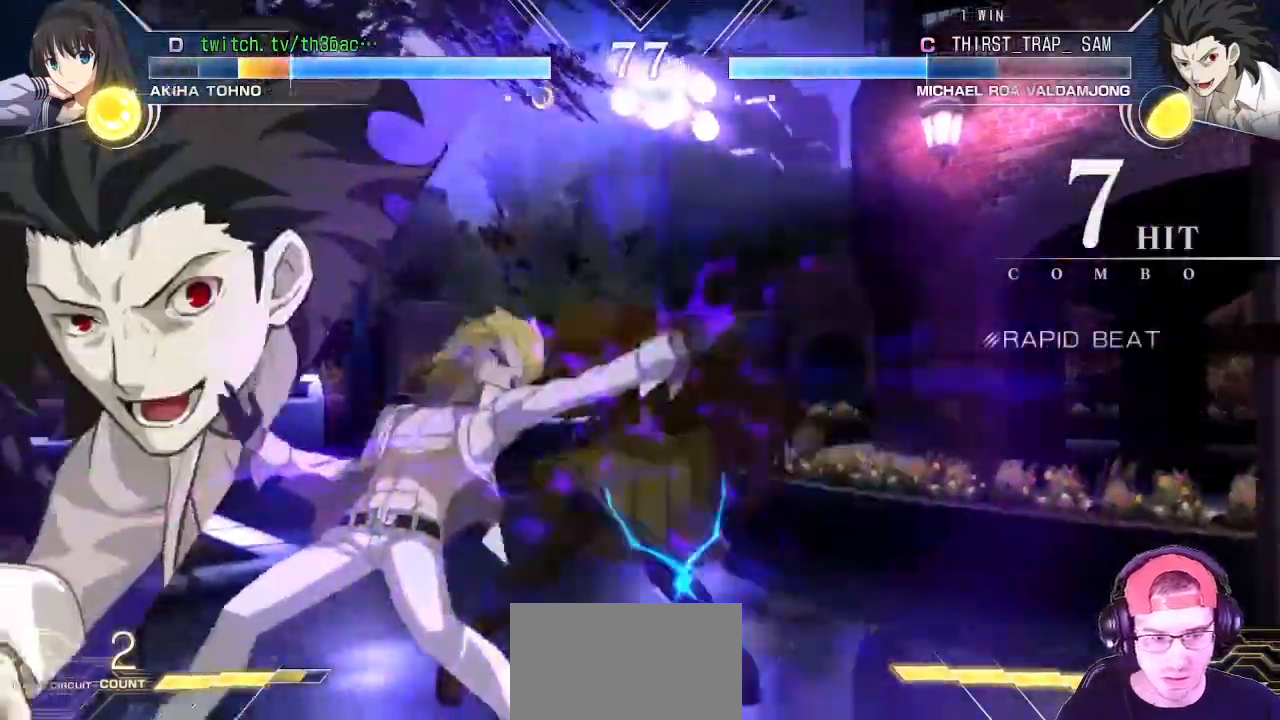
{"buttons": ["CROSS", "SQUARE"], "left_stick": "down-right", "events": [[200, "SQUARE", "down"], [217, "CROSS", "down"], [267, "SQUARE", "up"], [300, "CROSS", "up"], [467, "CROSS", "down"], [467, "SQUARE", "down"]]}
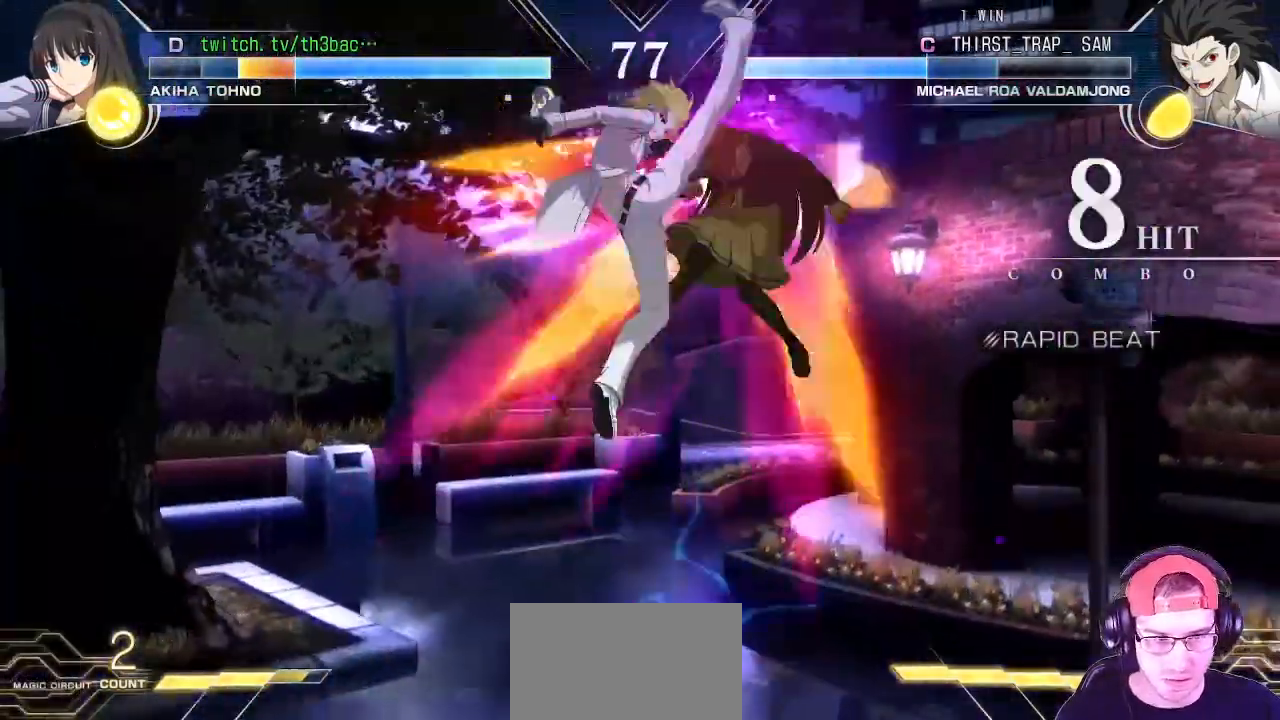
{"buttons": [], "left_stick": "down-right", "events": [[50, "SQUARE", "up"], [67, "CROSS", "up"]]}
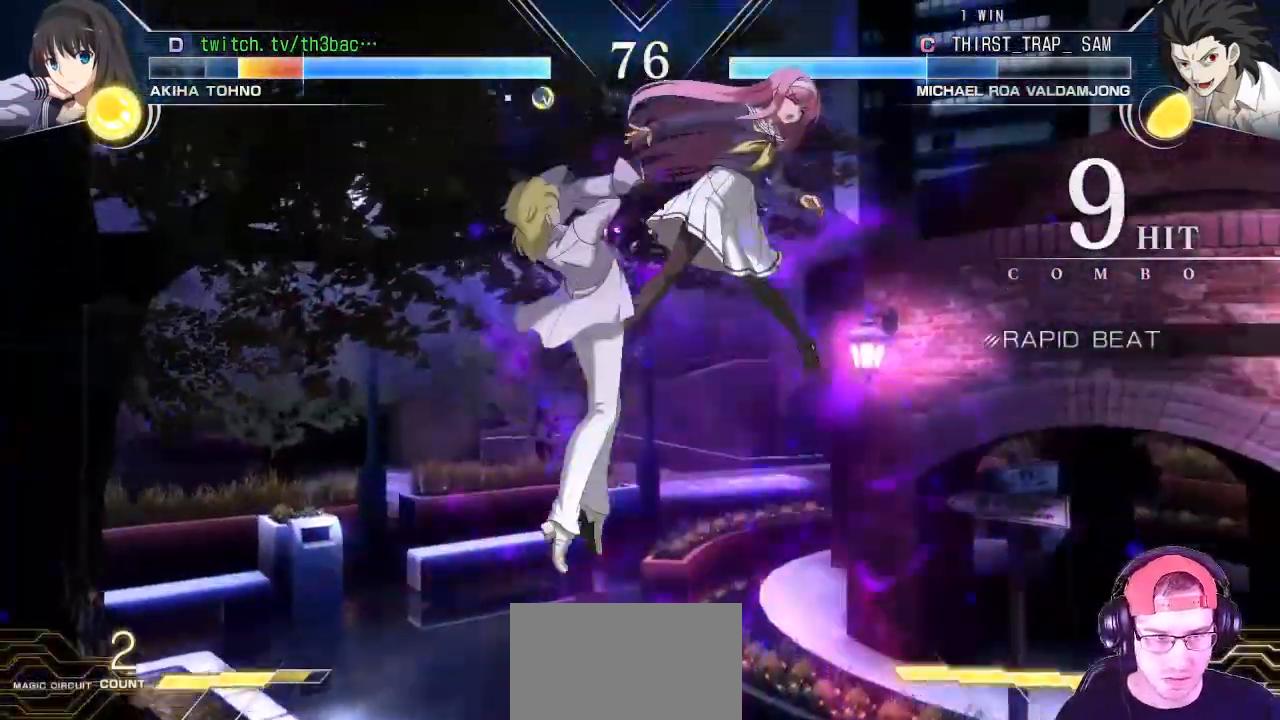
{"buttons": [], "left_stick": "right", "events": [[267, "left_stick", "center"], [367, "SQUARE", "down"], [400, "CROSS", "down"], [433, "SQUARE", "up"], [433, "left_stick", "right"], [467, "CROSS", "up"]]}
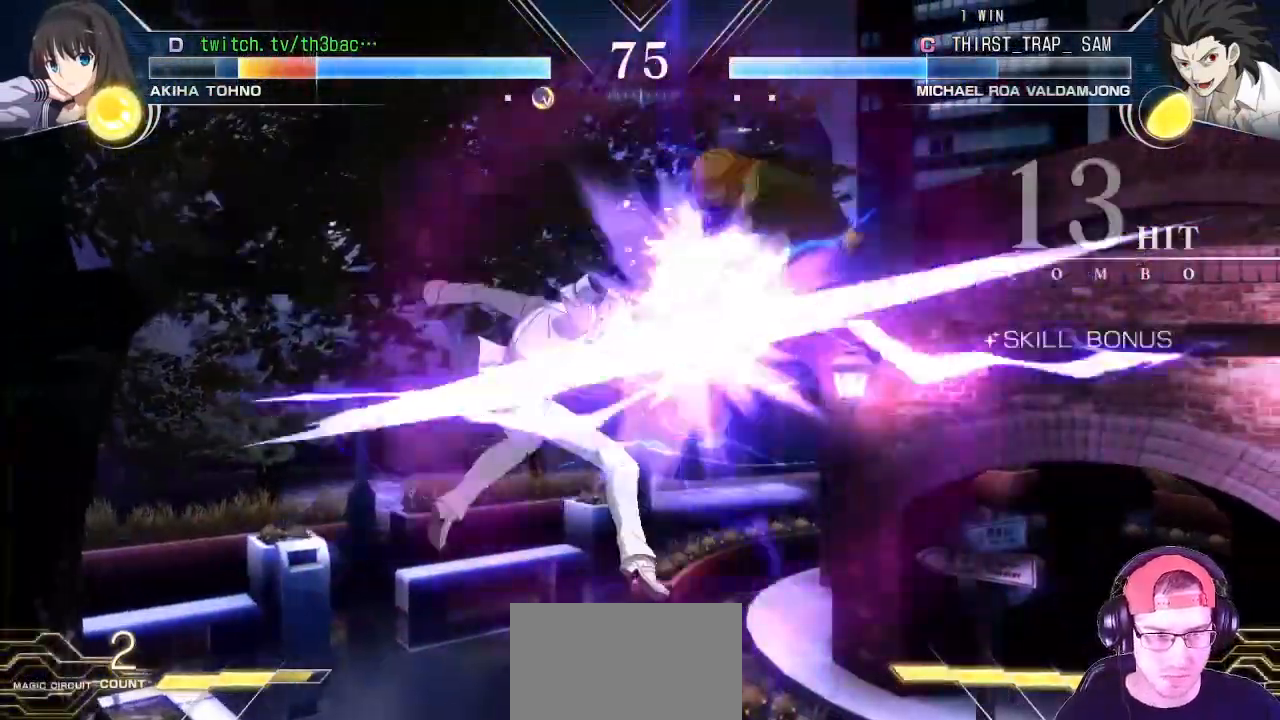
{"buttons": [], "left_stick": "right", "events": [[100, "left_stick", "center"], [167, "left_stick", "right"], [317, "SQUARE", "down"], [400, "SQUARE", "up"]]}
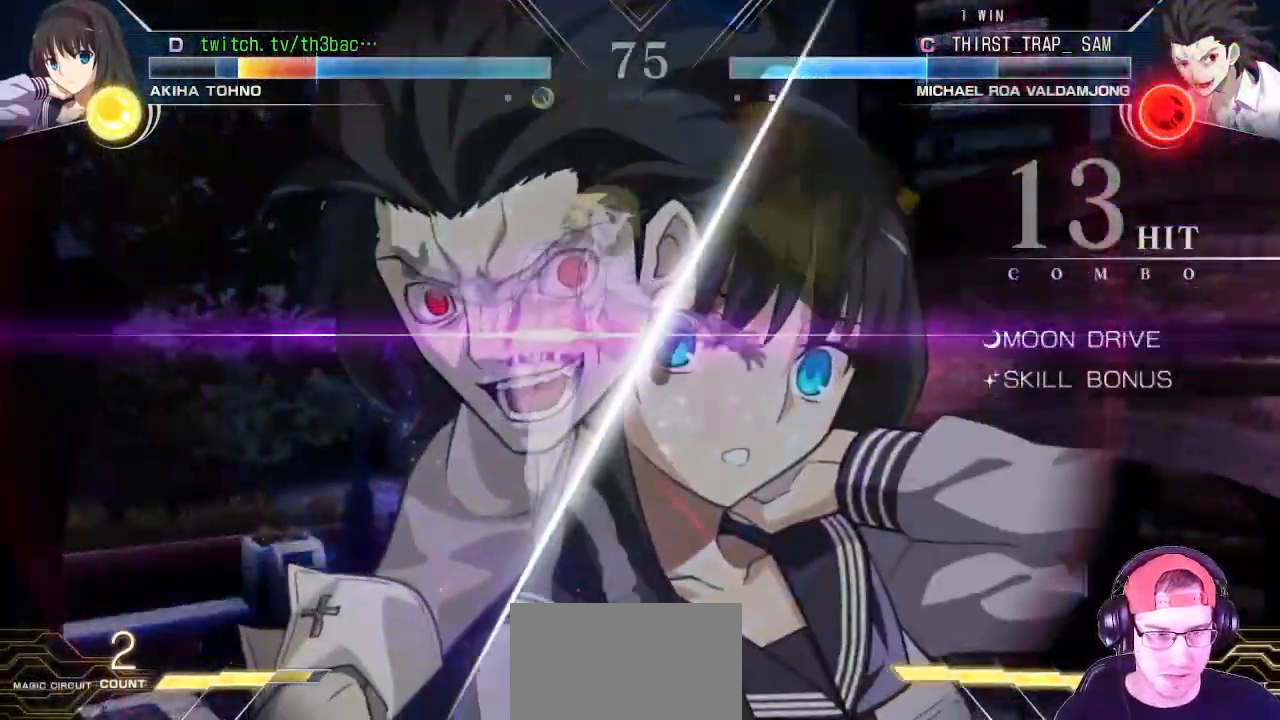
{"buttons": [], "left_stick": "right", "events": []}
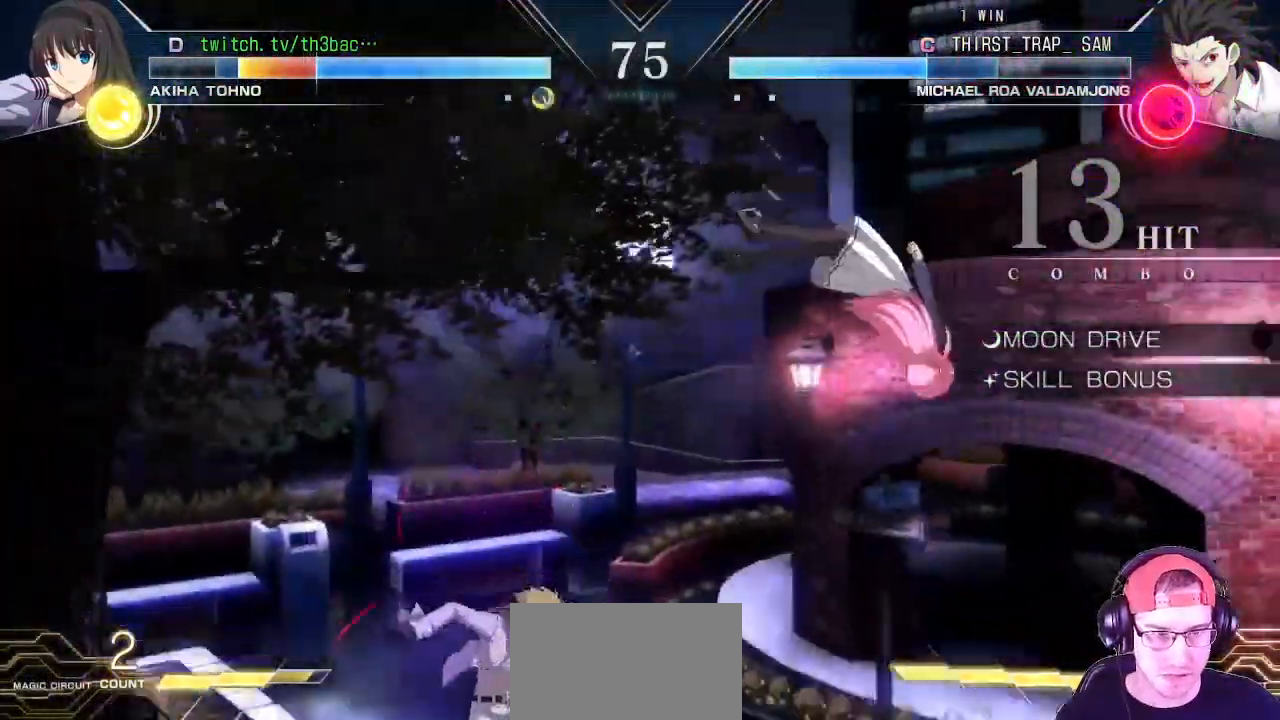
{"buttons": [], "left_stick": "right", "events": [[183, "SQUARE", "down"], [183, "left_stick", "down-right"], [283, "SQUARE", "up"], [367, "left_stick", "right"]]}
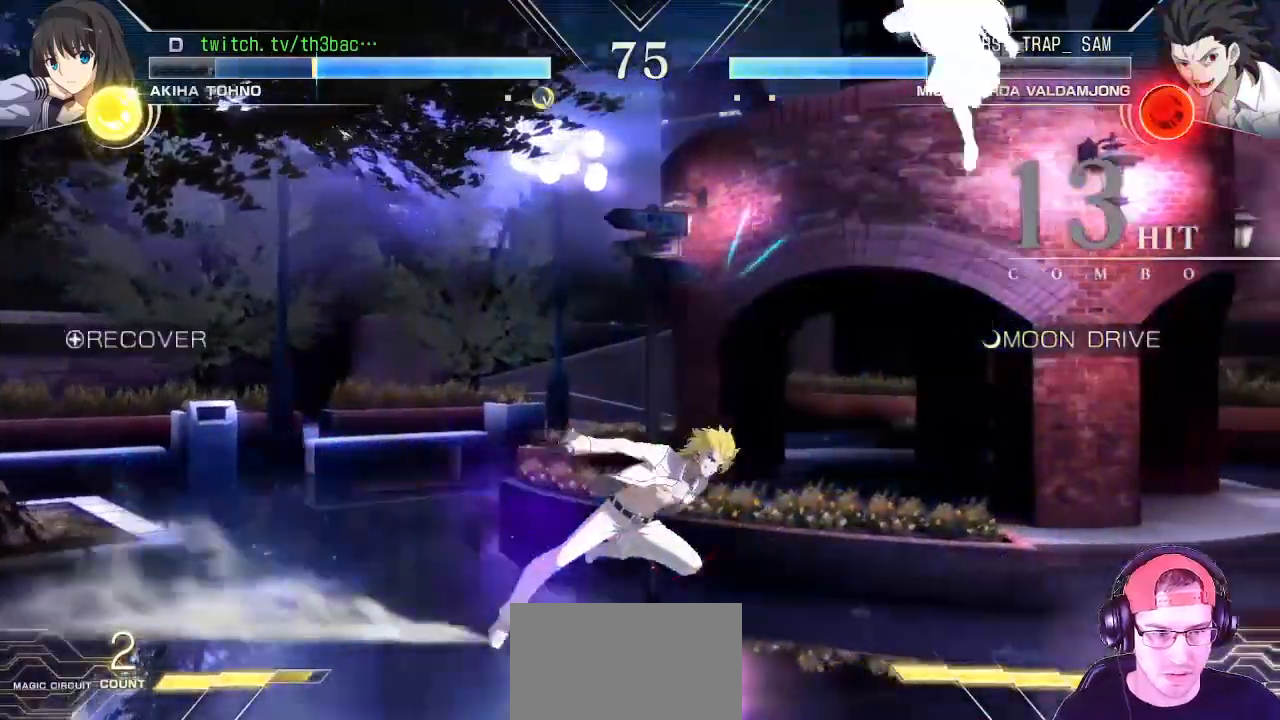
{"buttons": [], "left_stick": "down-right", "events": [[50, "left_stick", "up-right"], [183, "SQUARE", "down"], [300, "SQUARE", "up"], [333, "left_stick", "down-right"]]}
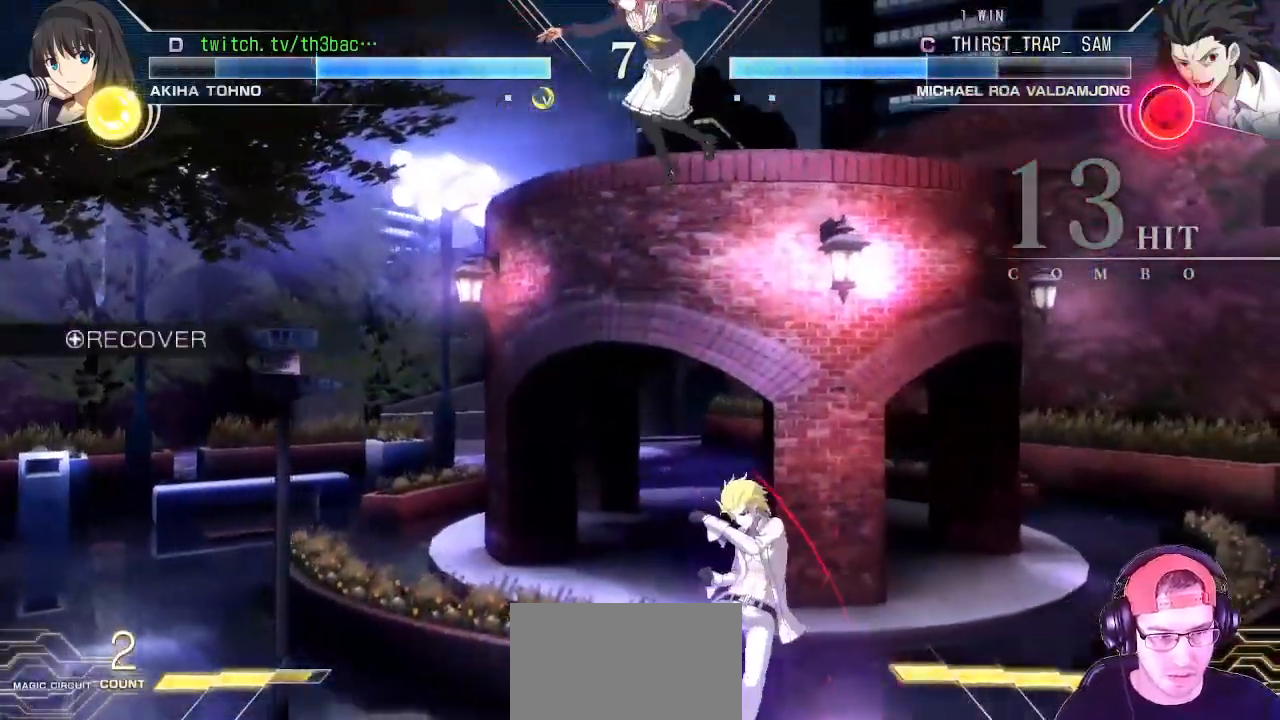
{"buttons": [], "left_stick": "down-left", "events": [[33, "left_stick", "down-left"], [100, "left_stick", "left"], [233, "SQUARE", "down"], [300, "SQUARE", "up"], [400, "SQUARE", "down"], [433, "SQUARE", "up"], [450, "left_stick", "down-left"]]}
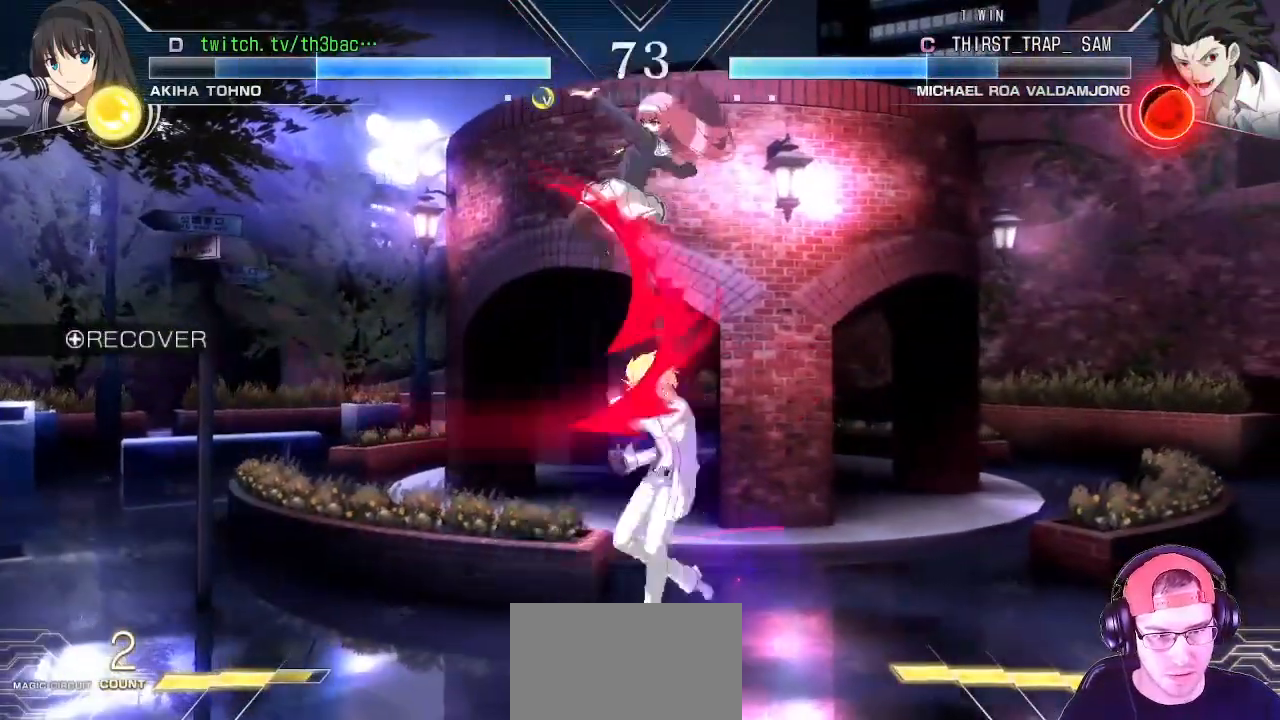
{"buttons": [], "left_stick": "center", "events": [[33, "SQUARE", "down"], [100, "SQUARE", "up"], [183, "SQUARE", "down"], [233, "SQUARE", "up"], [317, "left_stick", "center"], [383, "left_stick", "right"], [500, "left_stick", "center"]]}
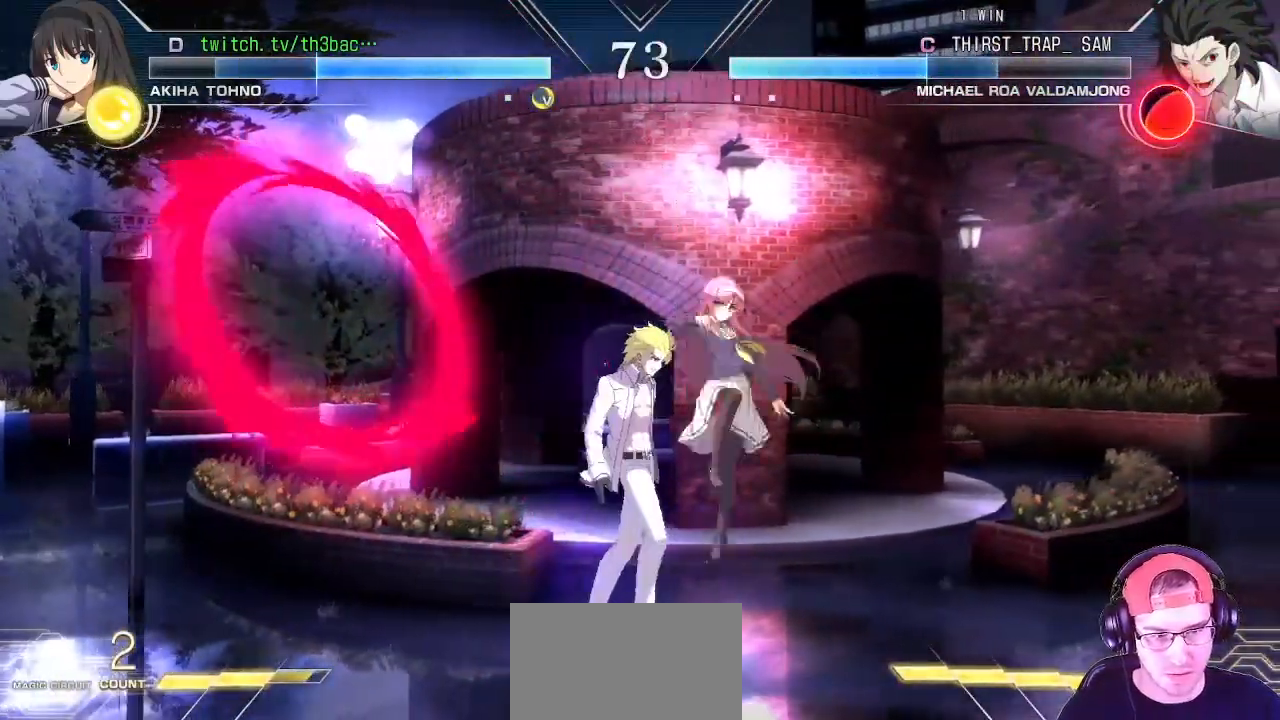
{"buttons": [], "left_stick": "down-right", "events": [[50, "left_stick", "right"], [117, "SQUARE", "down"], [117, "TRIANGLE", "down"], [133, "TRIANGLE", "up"], [150, "left_stick", "down-right"], [167, "SQUARE", "up"], [283, "SQUARE", "down"], [333, "SQUARE", "up"]]}
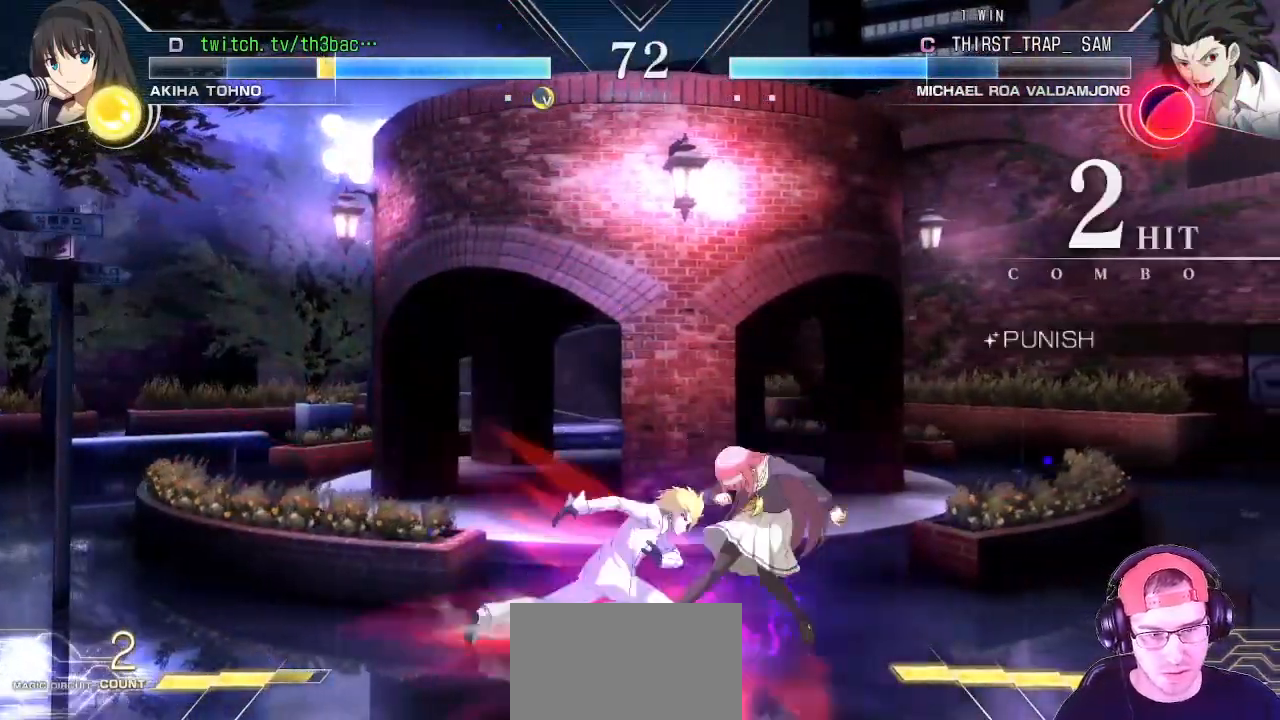
{"buttons": [], "left_stick": "down-right", "events": [[417, "SQUARE", "down"], [500, "SQUARE", "up"]]}
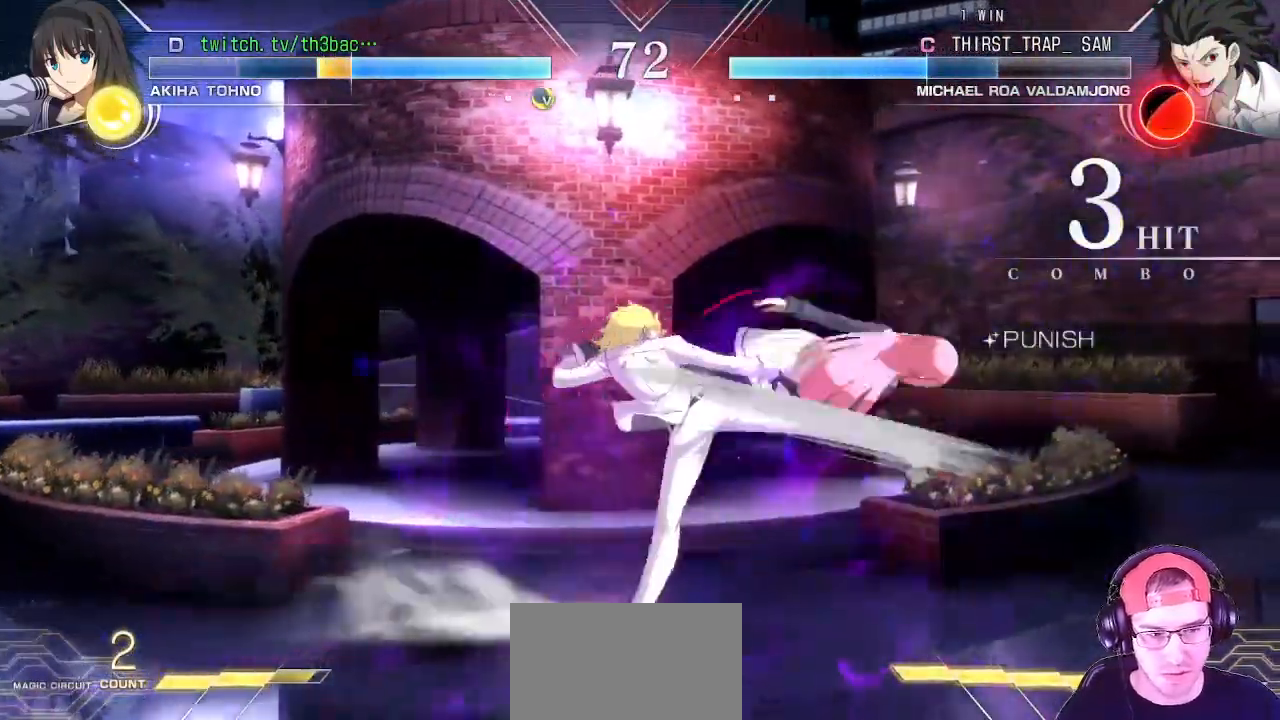
{"buttons": ["SQUARE"], "left_stick": "down-right", "events": [[233, "SQUARE", "down"], [250, "SQUARE", "up"], [450, "SQUARE", "down"]]}
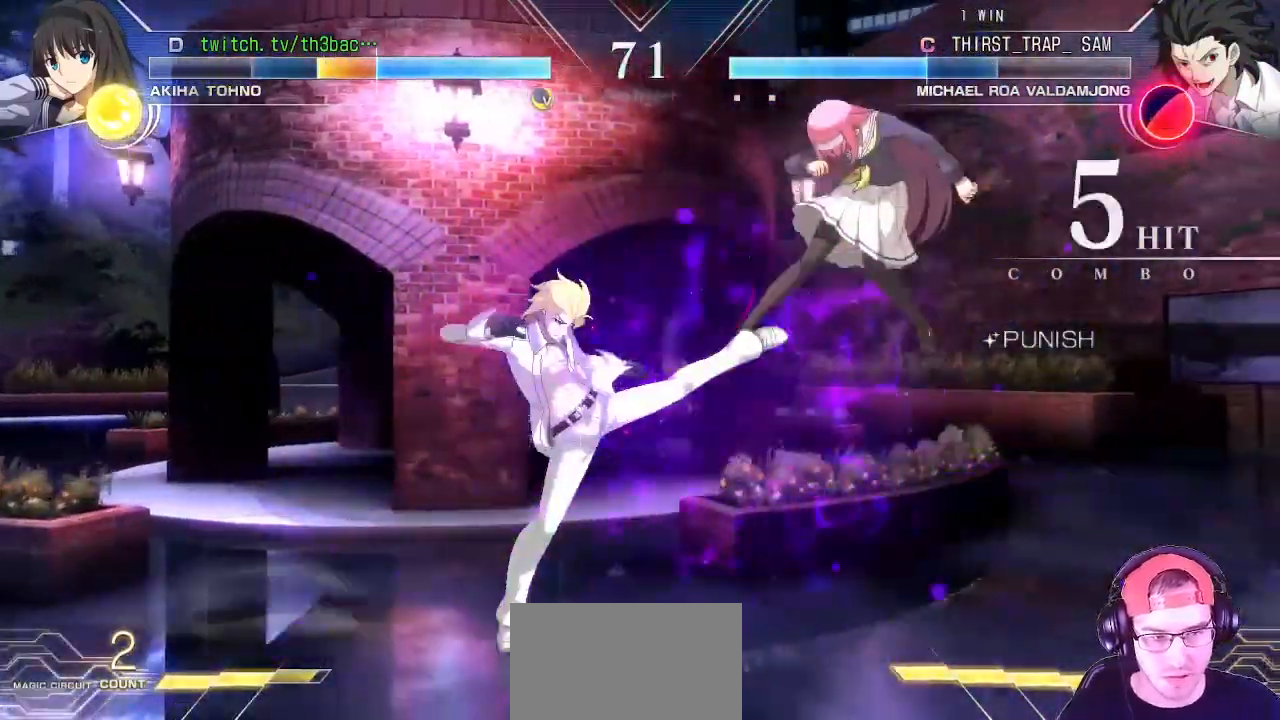
{"buttons": [], "left_stick": "down-right", "events": [[17, "SQUARE", "up"], [183, "left_stick", "center"], [350, "SQUARE", "down"], [350, "left_stick", "down-right"], [417, "SQUARE", "up"]]}
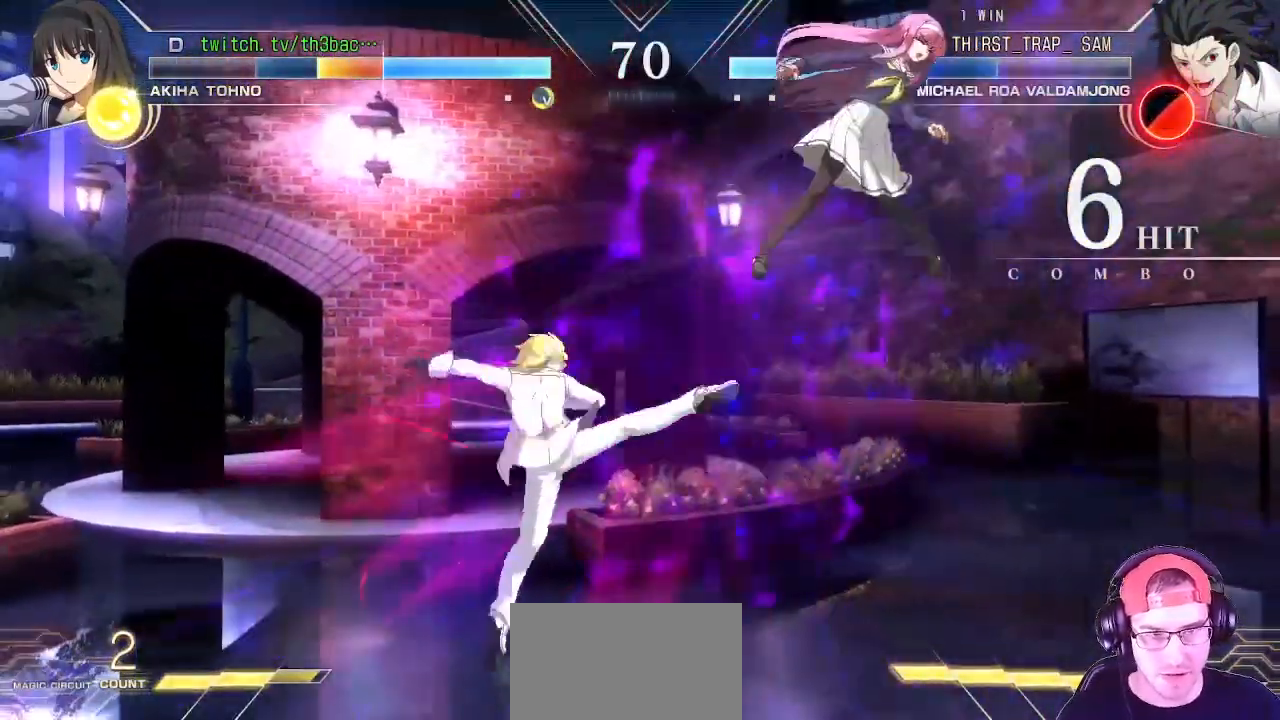
{"buttons": [], "left_stick": "right", "events": [[183, "left_stick", "center"], [233, "TRIANGLE", "down"], [283, "TRIANGLE", "up"], [317, "left_stick", "right"], [383, "TRIANGLE", "down"], [400, "TRIANGLE", "up"]]}
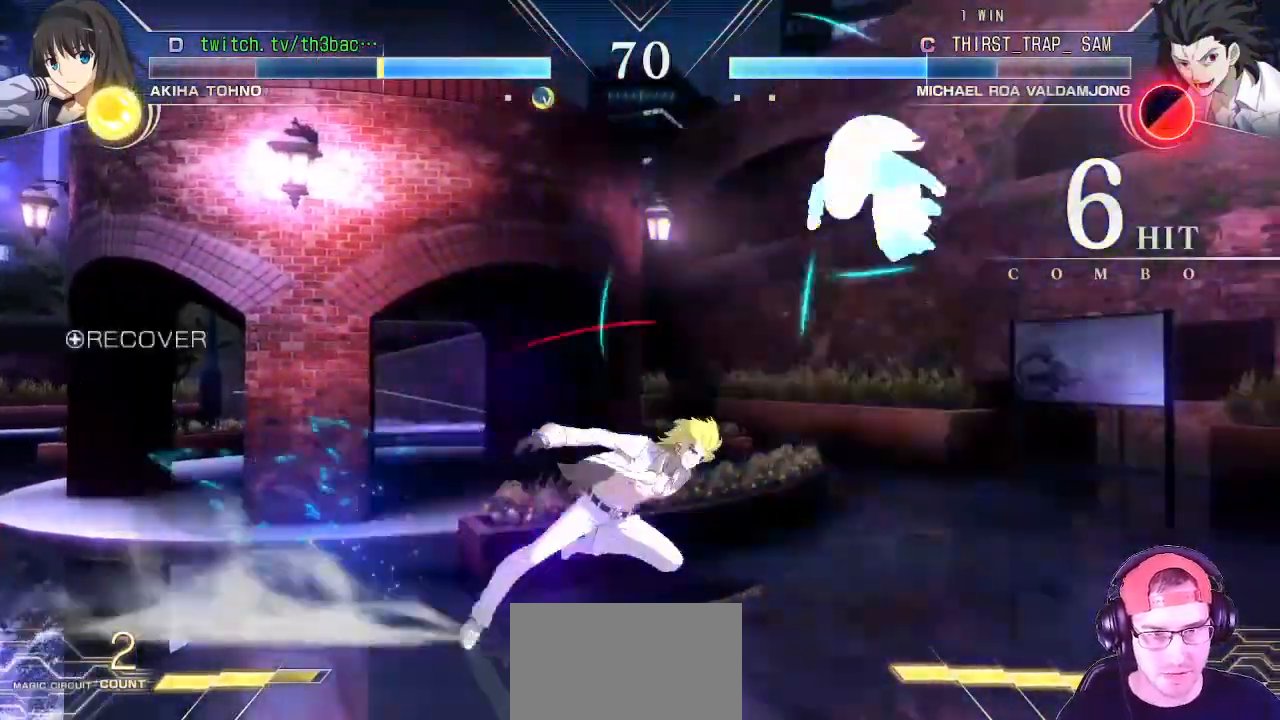
{"buttons": [], "left_stick": "down-right", "events": [[183, "TRIANGLE", "down"], [217, "left_stick", "down-right"], [250, "TRIANGLE", "up"], [333, "TRIANGLE", "down"], [367, "TRIANGLE", "up"]]}